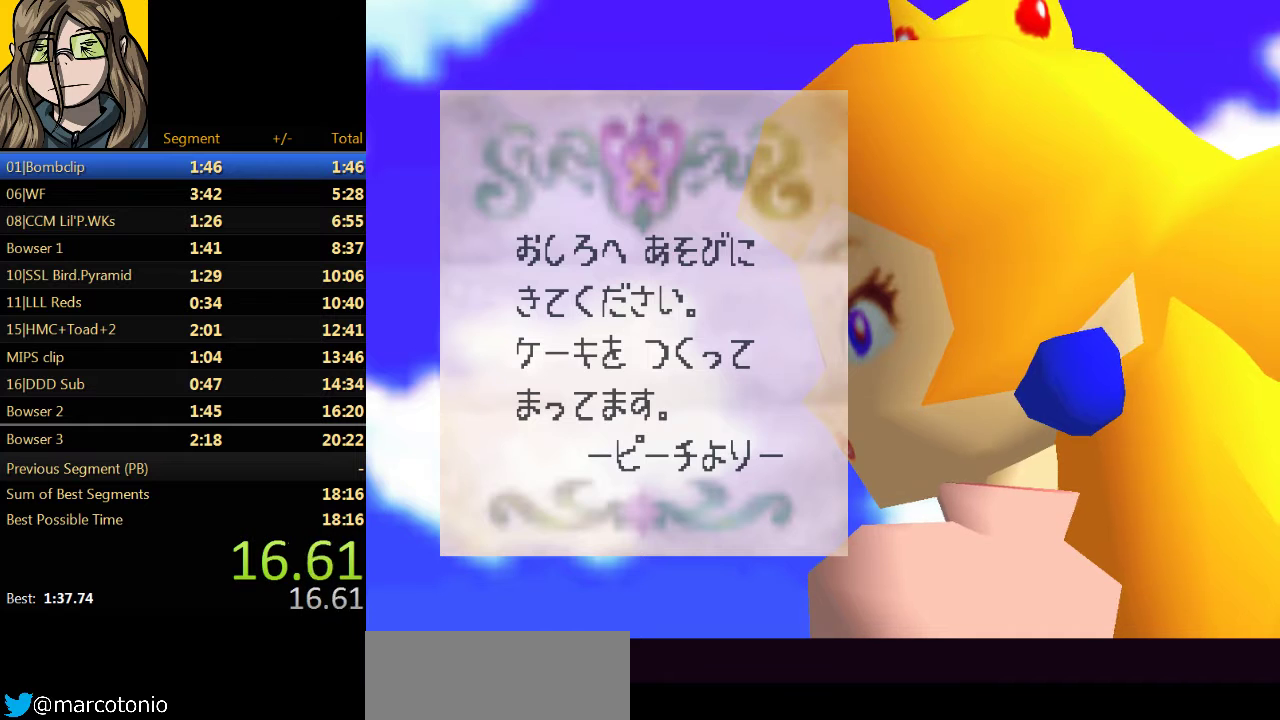
Gameplay with a controller (Nintendo layout); each line is a JSON object with the inputs held at the frame after it. "events" lists button and stick changes between this image and that frame as [ms after this image, input, new state], when the widget could be followed in between. Not read: L3 R3.
{"buttons": ["A"], "left_stick": "center"}
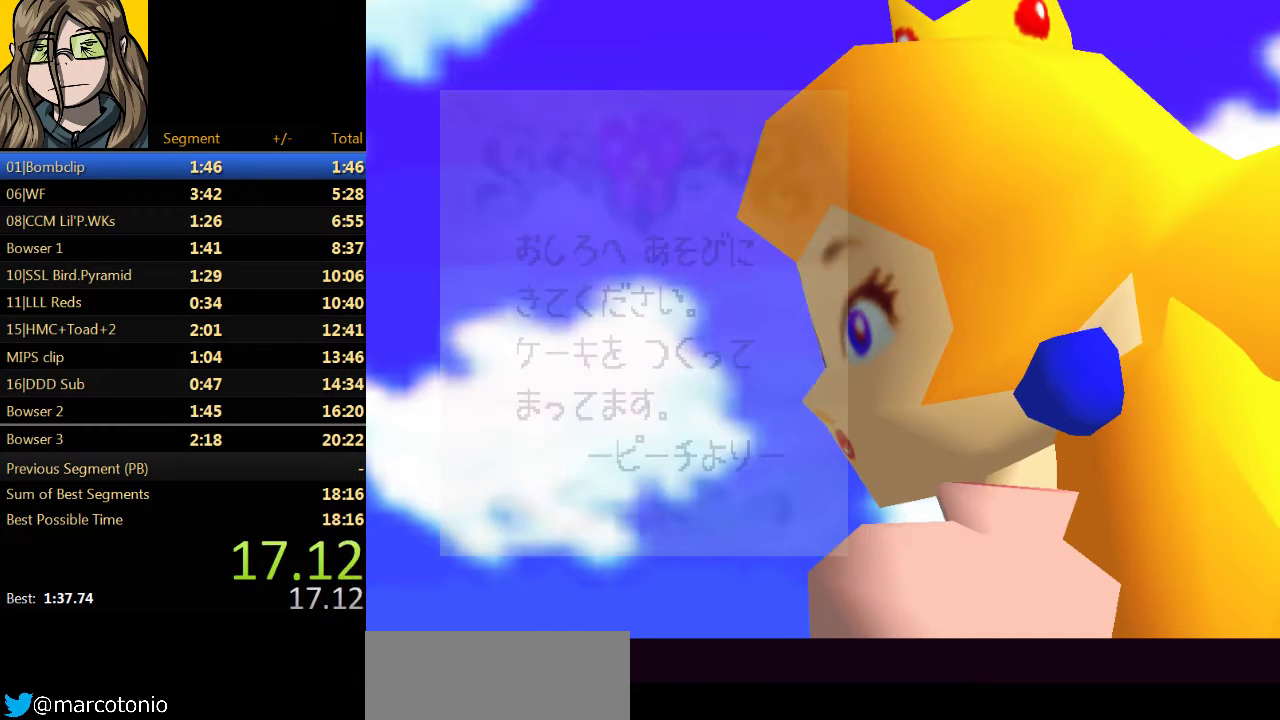
{"buttons": [], "left_stick": "center"}
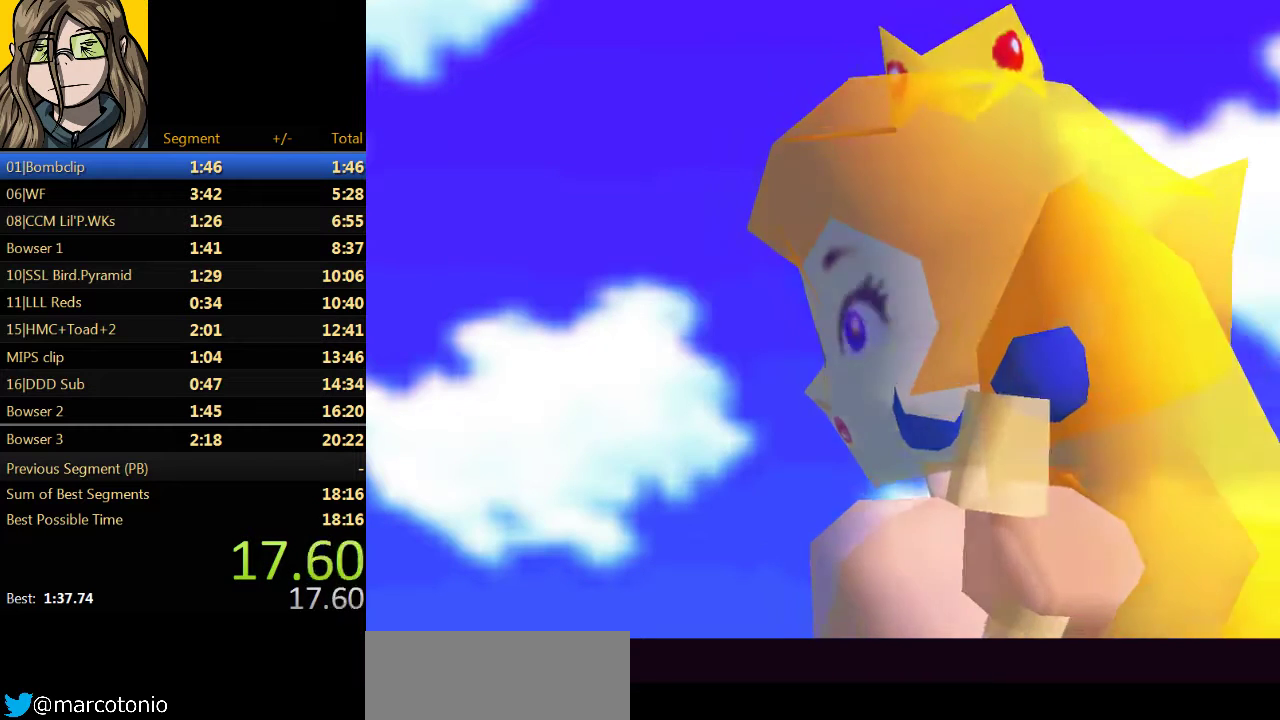
{"buttons": ["A"], "left_stick": "center"}
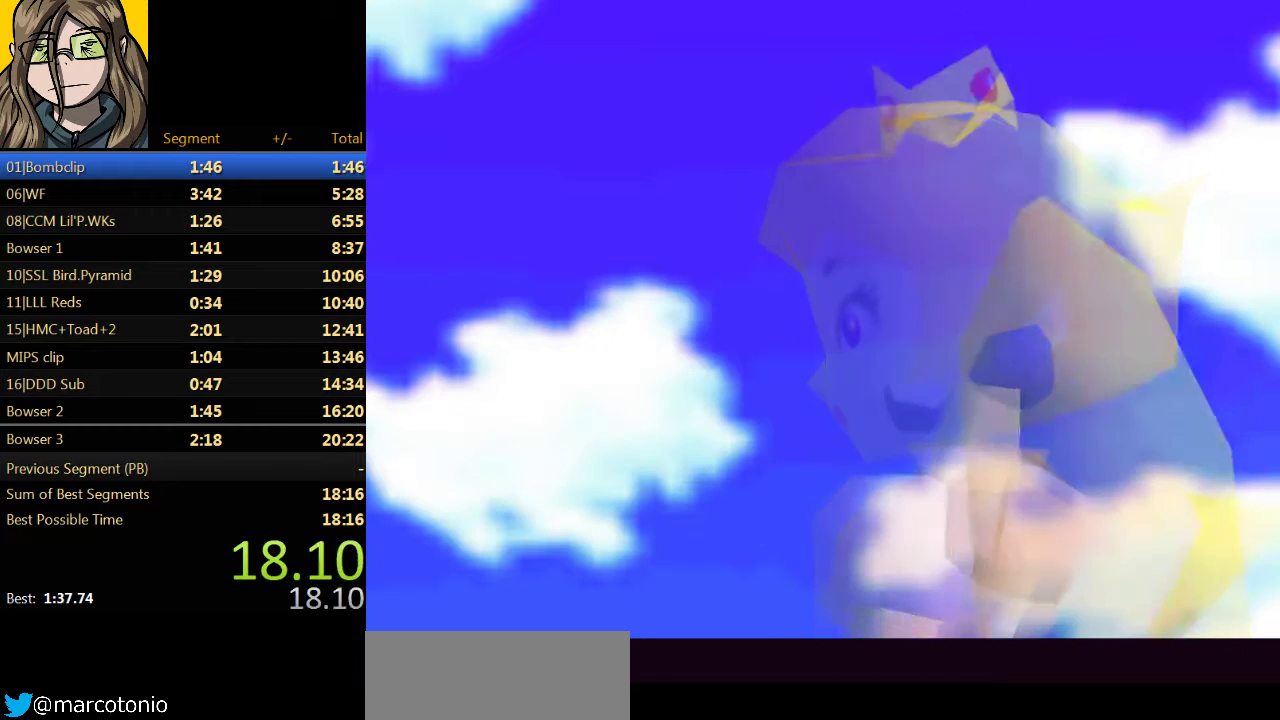
{"buttons": [], "left_stick": "center"}
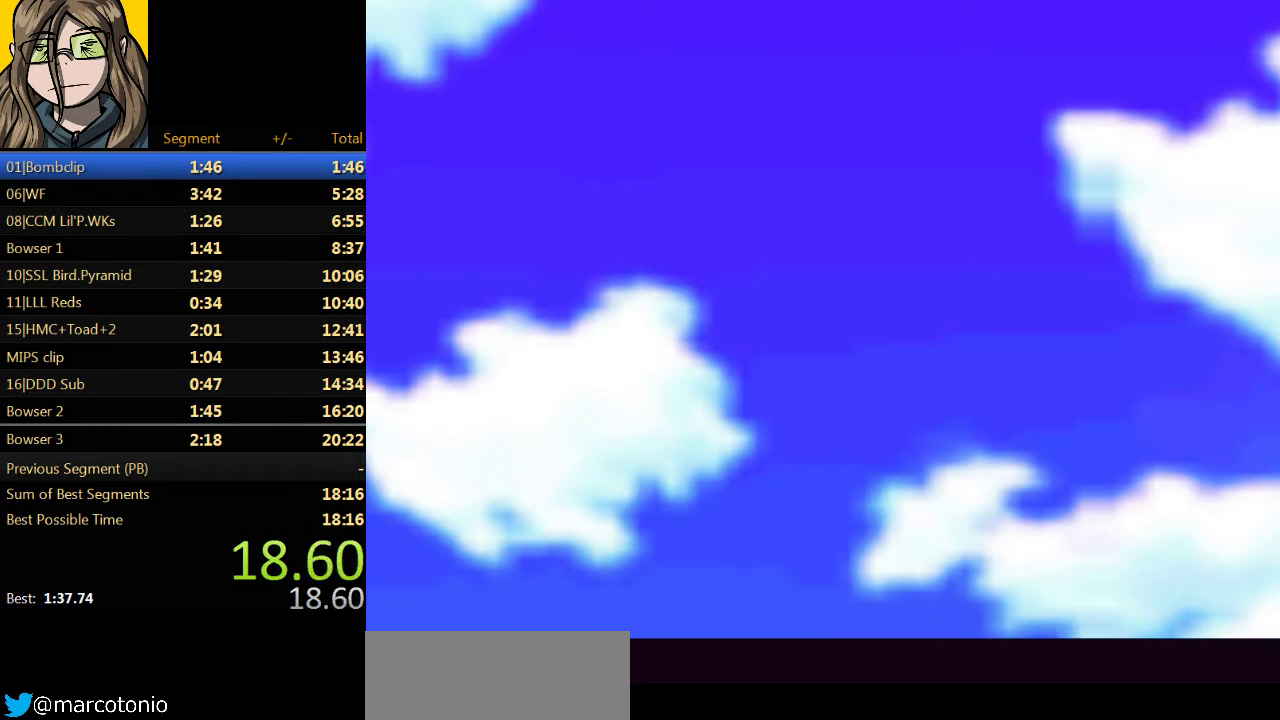
{"buttons": ["A"], "left_stick": "center", "events": [[67, "A", "down"], [233, "A", "up"], [433, "A", "down"]]}
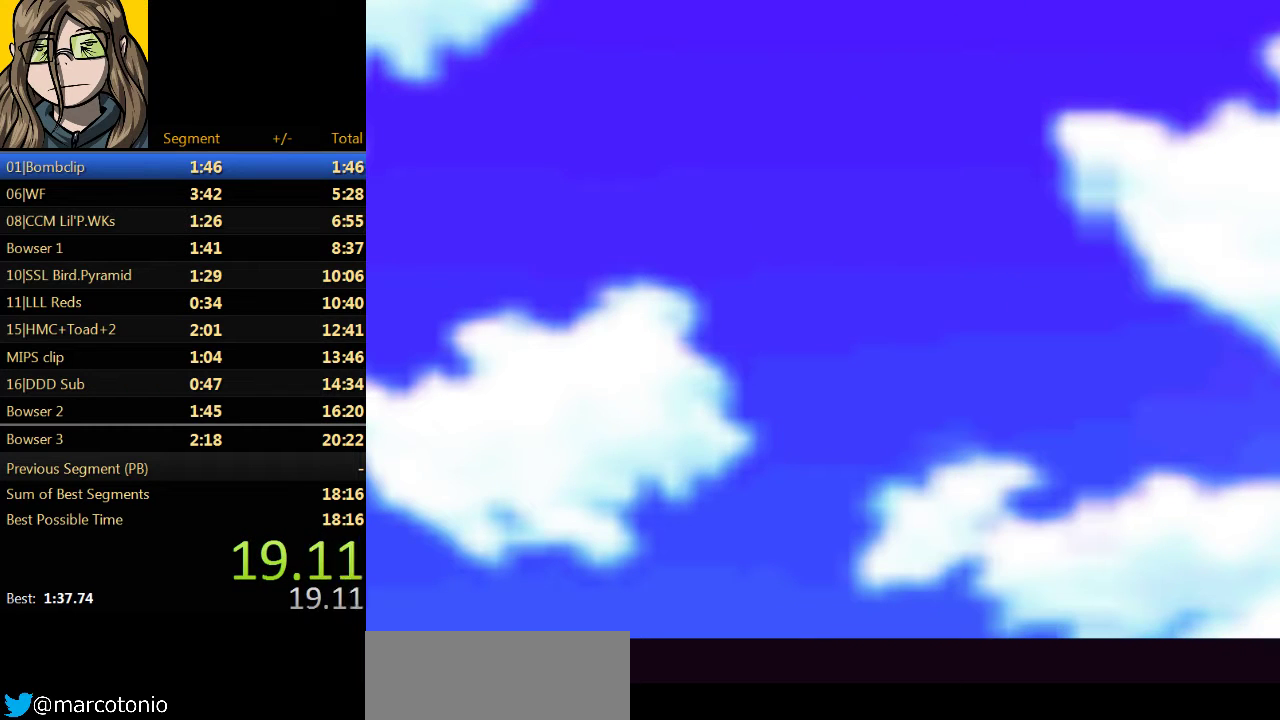
{"buttons": [], "left_stick": "center", "events": [[33, "A", "up"], [267, "A", "down"], [400, "A", "up"]]}
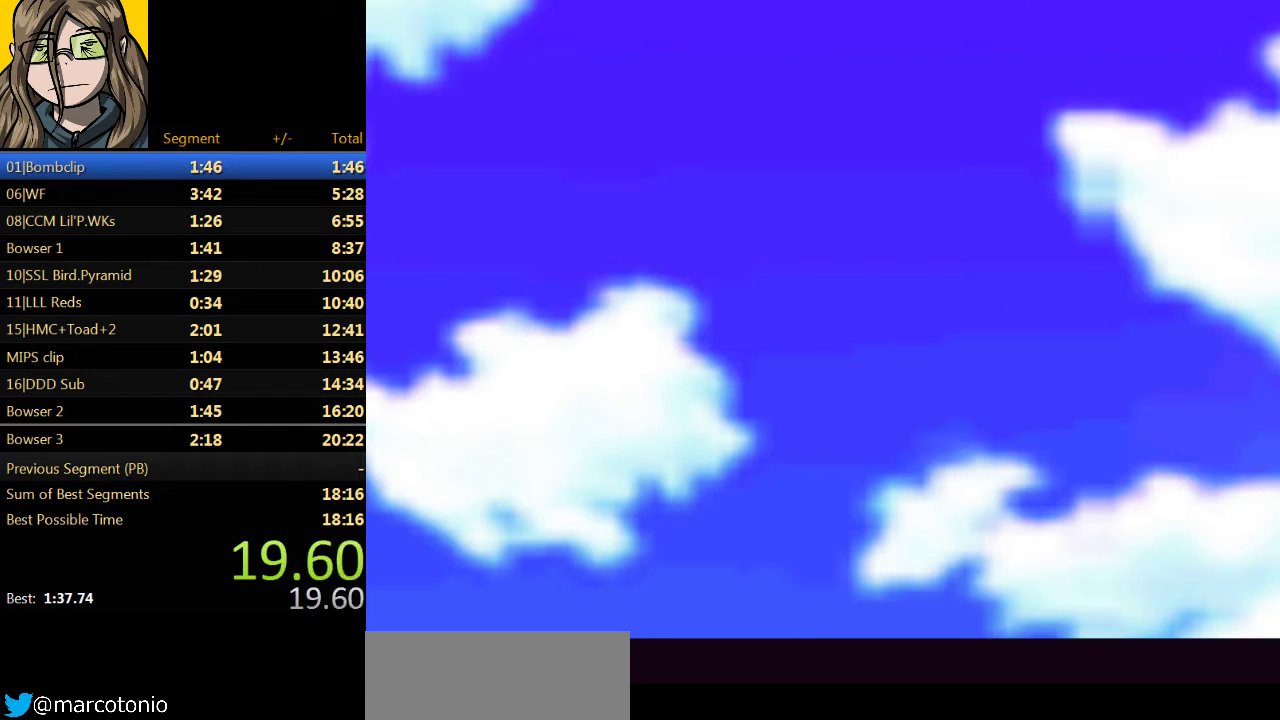
{"buttons": [], "left_stick": "center"}
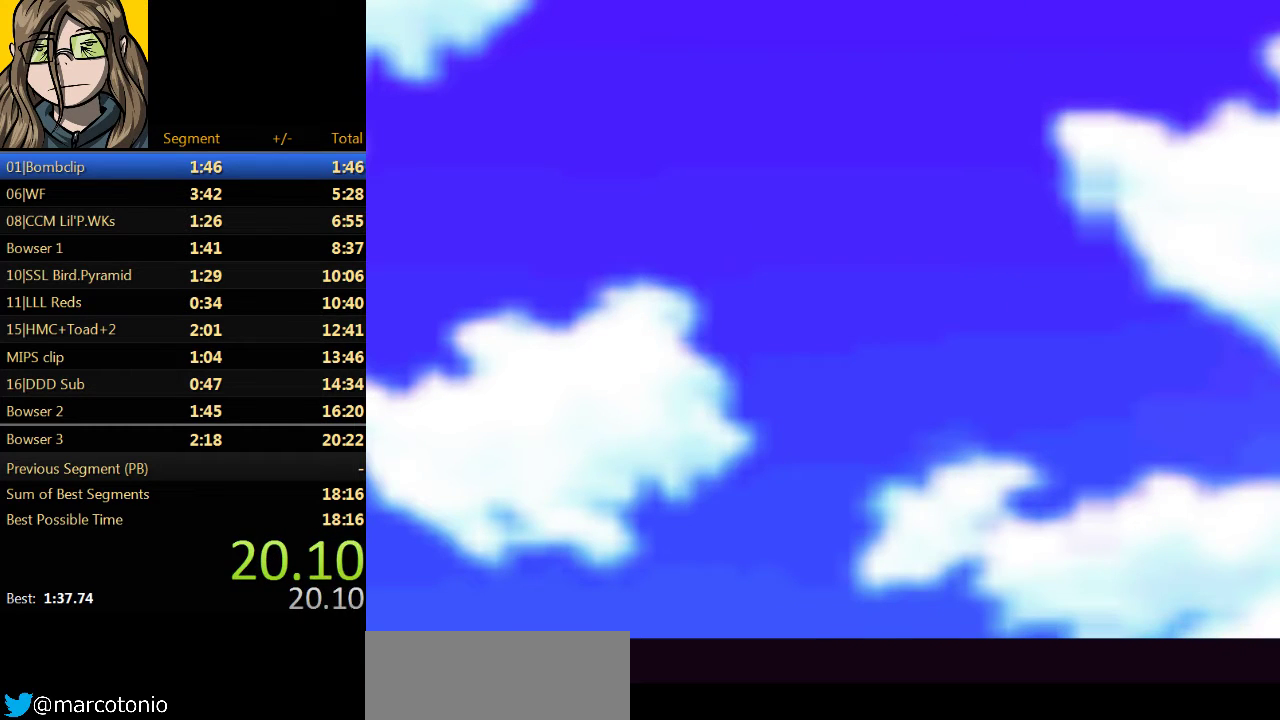
{"buttons": [], "left_stick": "center"}
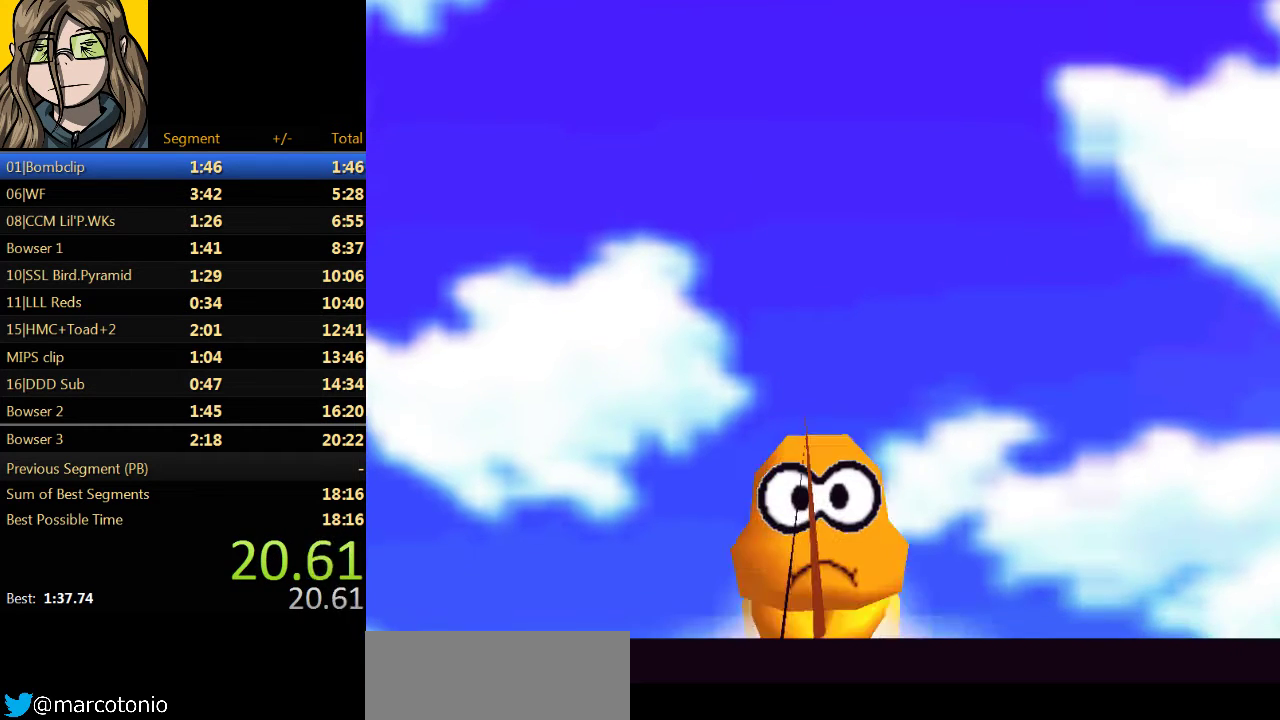
{"buttons": [], "left_stick": "center"}
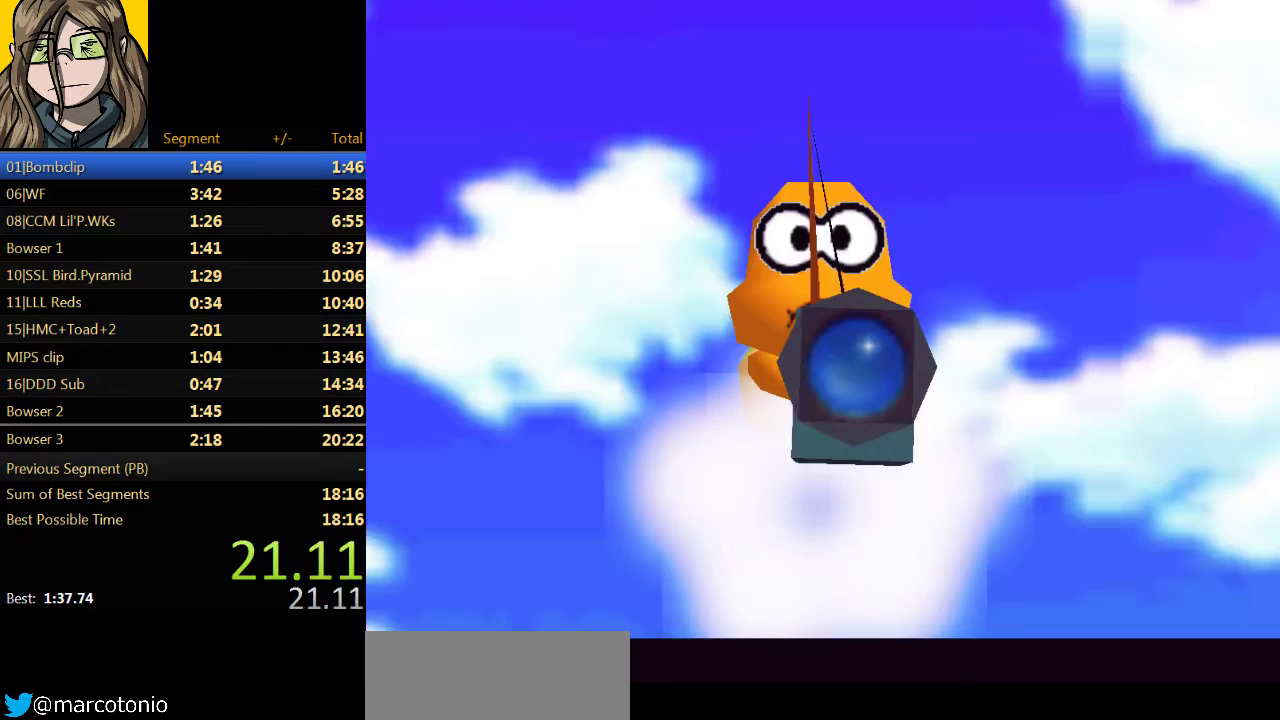
{"buttons": ["A"], "left_stick": "center", "events": [[400, "A", "down"]]}
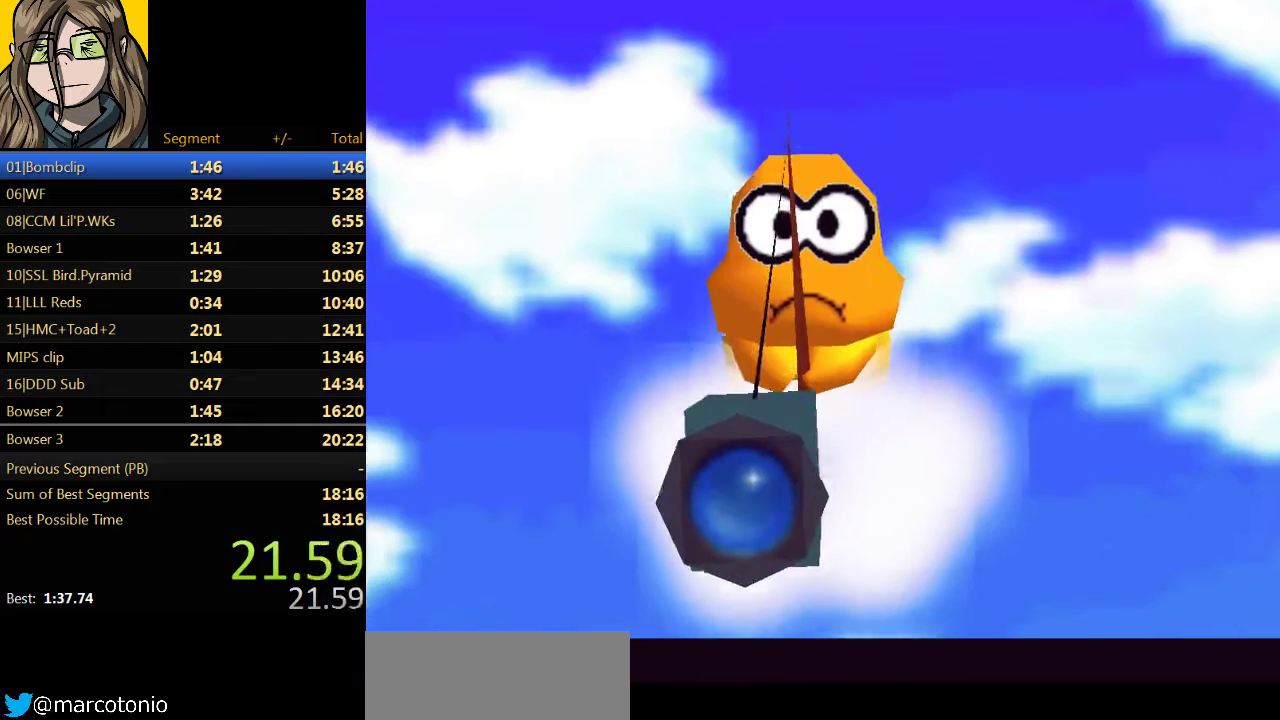
{"buttons": ["A"], "left_stick": "center", "events": [[33, "A", "up"], [433, "A", "down"]]}
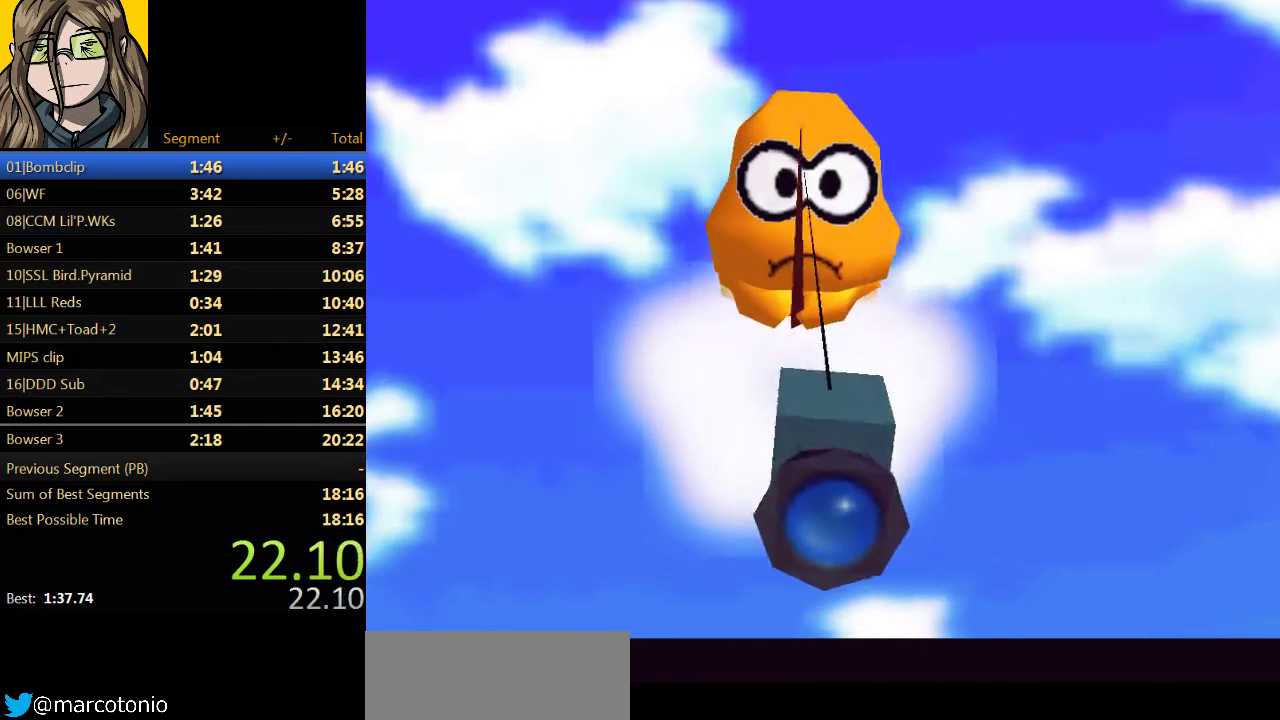
{"buttons": ["A"], "left_stick": "center"}
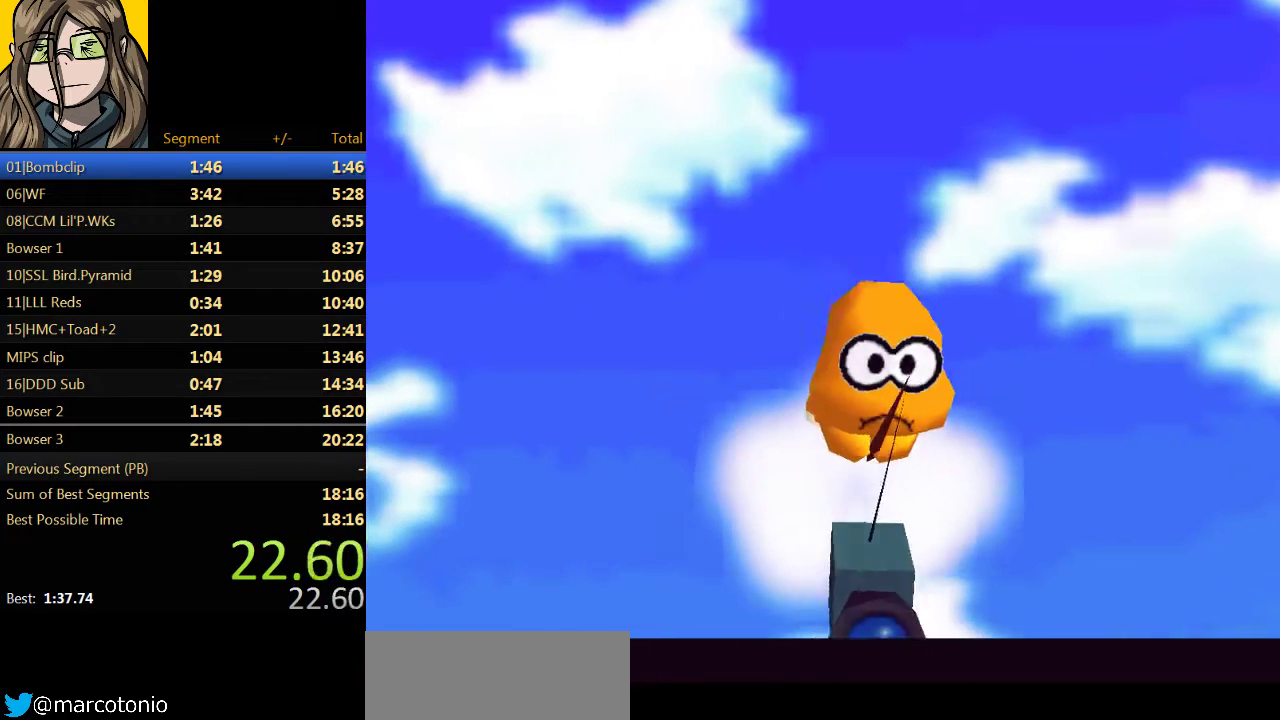
{"buttons": ["A"], "left_stick": "center"}
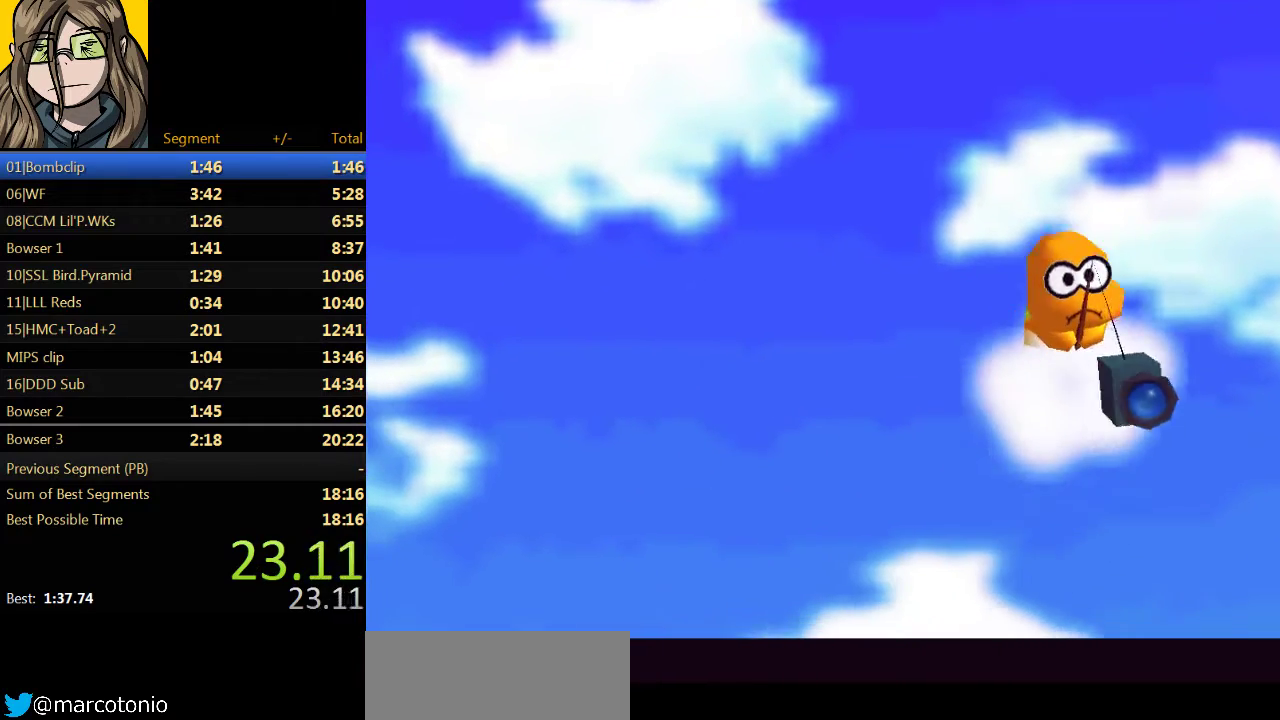
{"buttons": [], "left_stick": "center"}
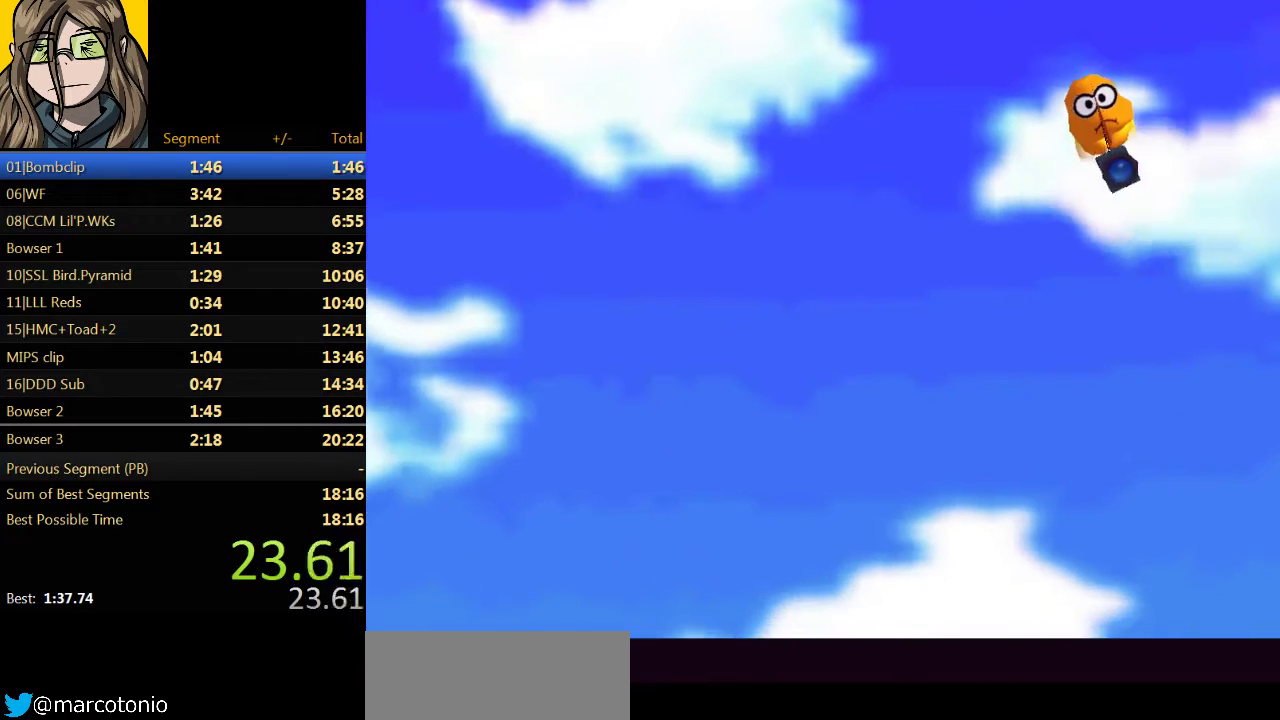
{"buttons": ["A"], "left_stick": "center"}
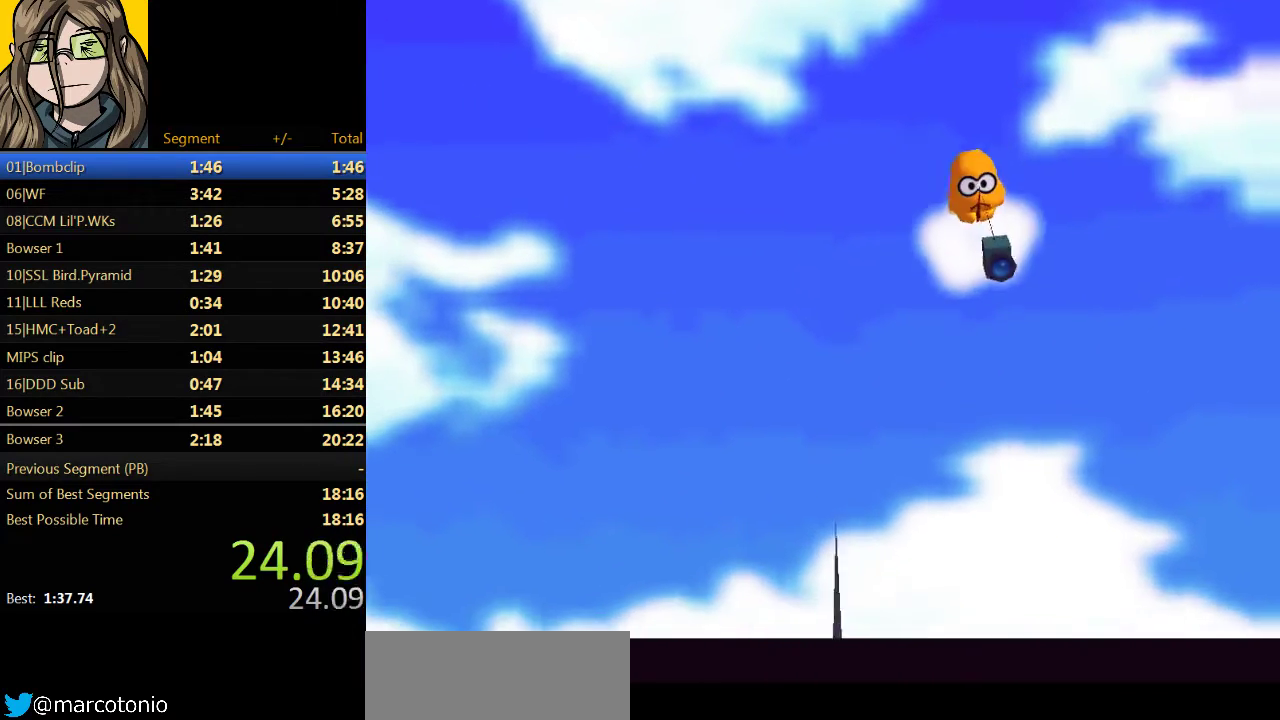
{"buttons": [], "left_stick": "center"}